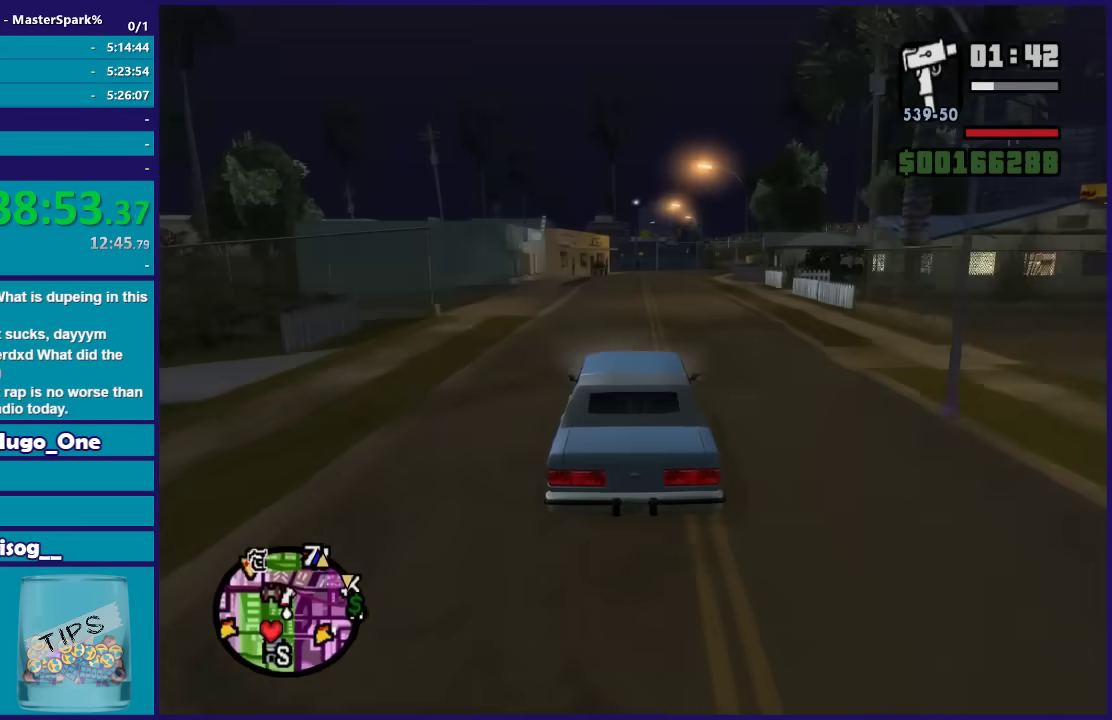
Gameplay with a controller (Xbox layout); each line is a JSON object with the inputs held at the frame after it. "events" lists button and stick changes between this image and that frame as [ms after this image, input, new state], when the widget could be followed in between.
{"buttons": ["R2"], "left_stick": "center", "right_stick": "center", "events": [[67, "left_stick", "right"], [167, "left_stick", "center"], [167, "right_stick", "center"]]}
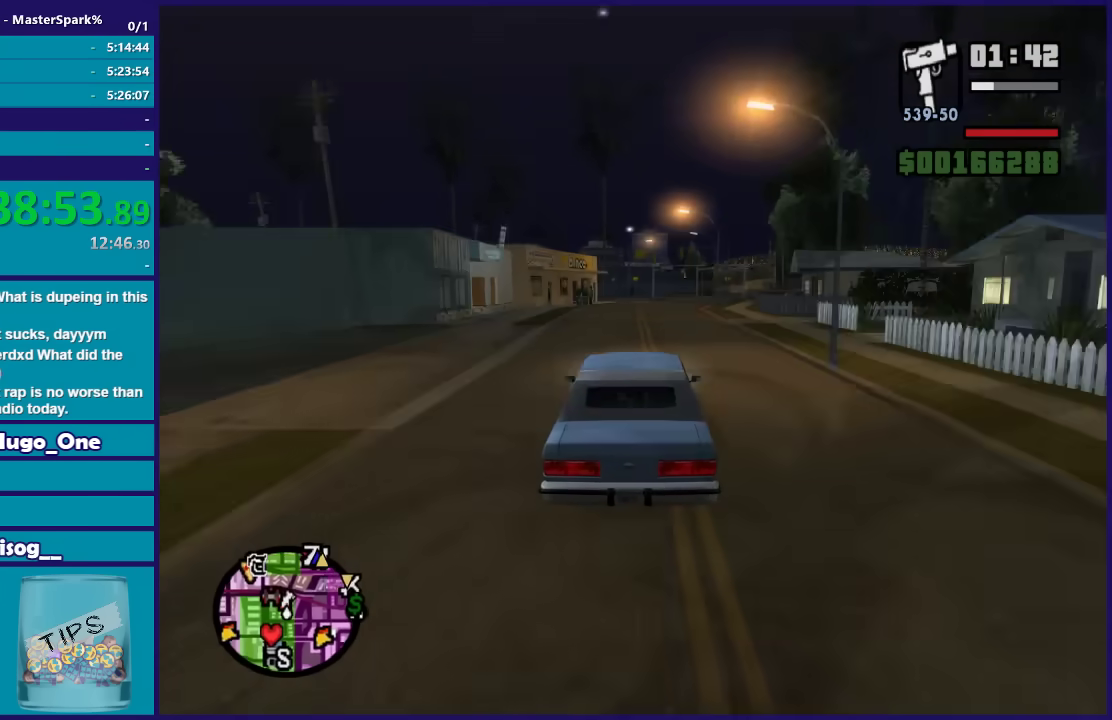
{"buttons": ["R2"], "left_stick": "center", "right_stick": "down", "events": [[67, "left_stick", "right"], [100, "right_stick", "down"], [201, "left_stick", "center"], [367, "left_stick", "right"], [501, "left_stick", "center"]]}
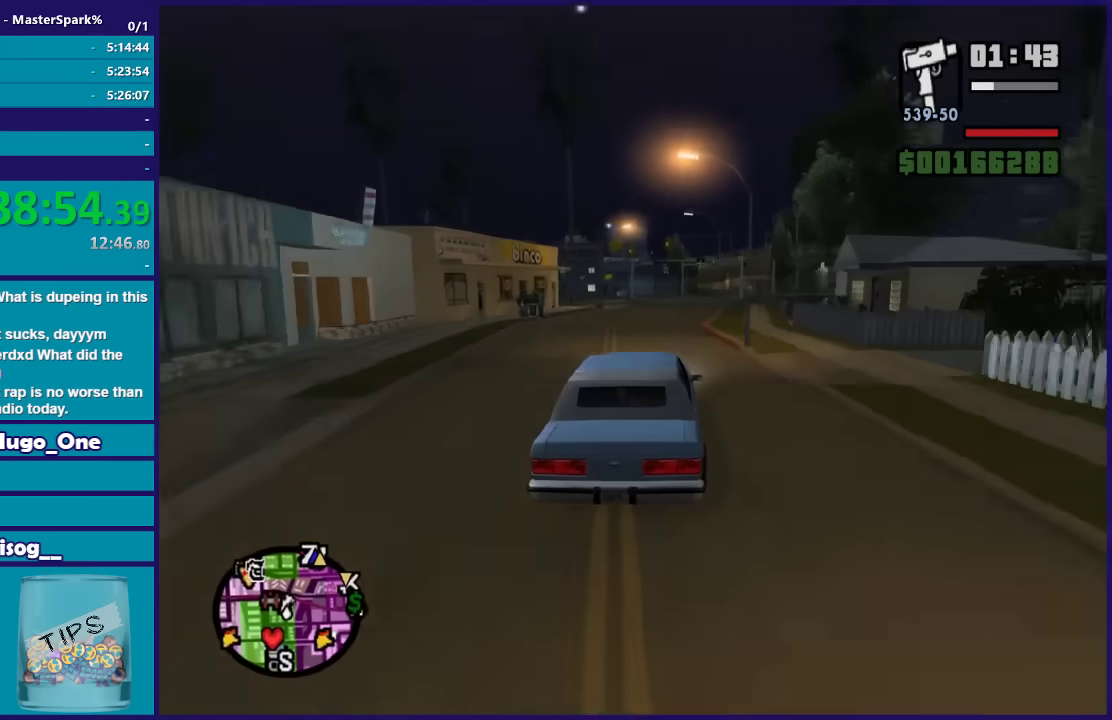
{"buttons": ["R2"], "left_stick": "center", "right_stick": "down", "events": [[167, "left_stick", "right"], [267, "left_stick", "center"], [400, "left_stick", "left"], [467, "left_stick", "center"]]}
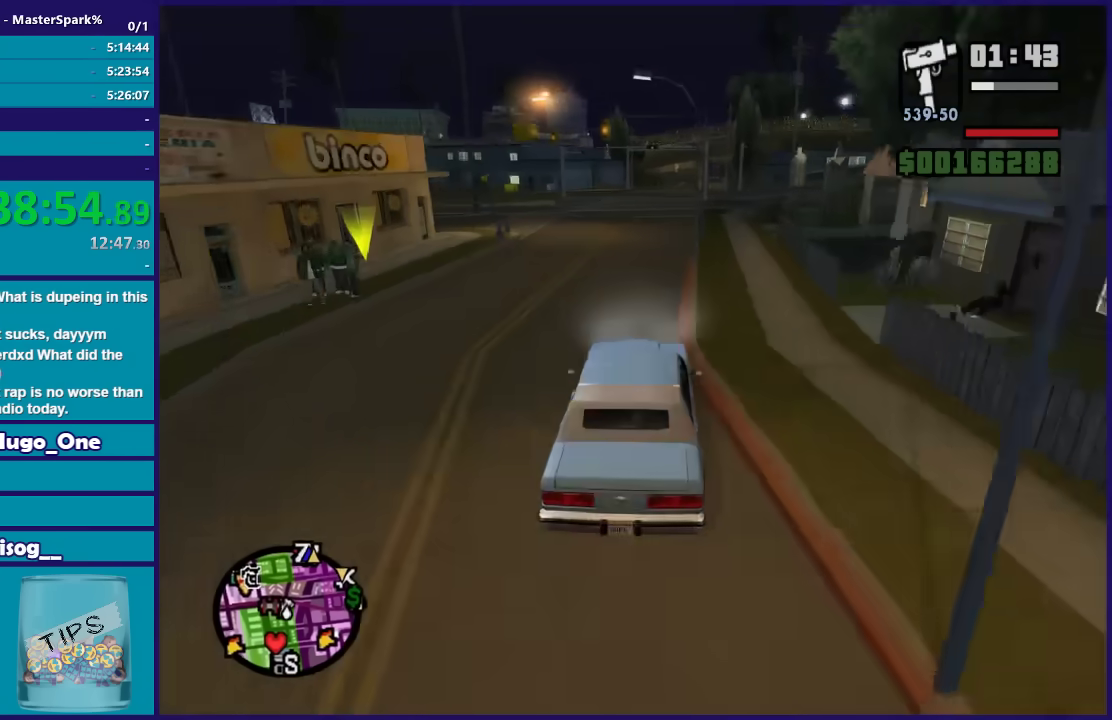
{"buttons": ["R2"], "left_stick": "center", "right_stick": "down", "events": []}
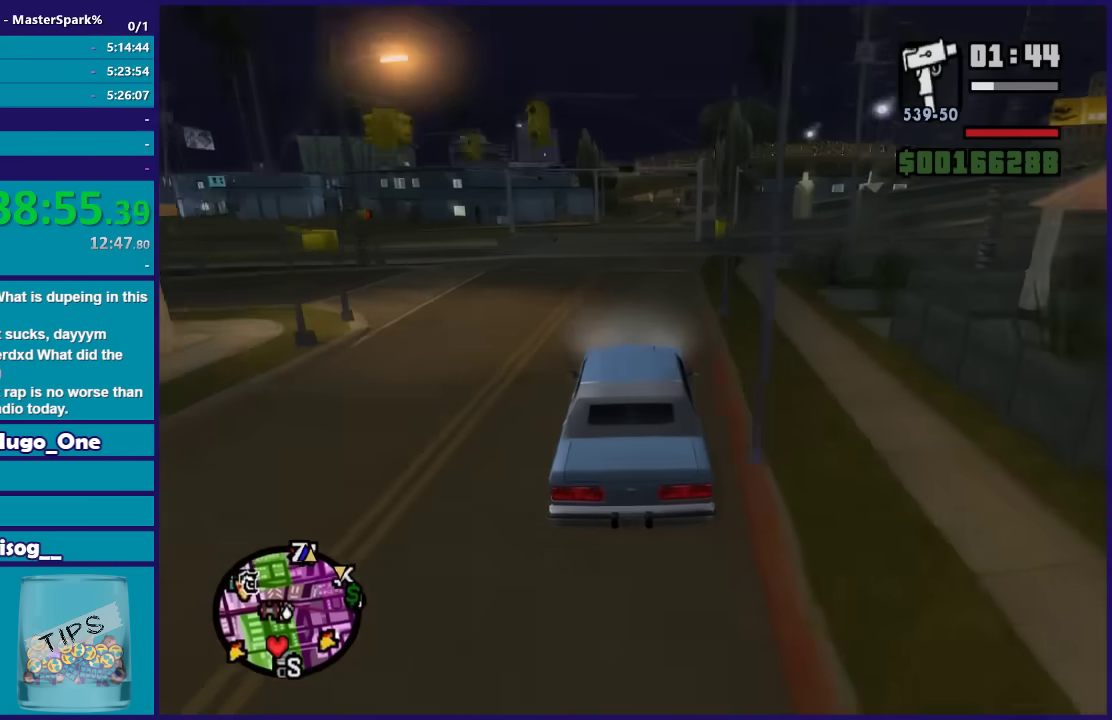
{"buttons": ["R2"], "left_stick": "right", "right_stick": "down", "events": [[67, "left_stick", "right"], [200, "left_stick", "center"], [467, "left_stick", "right"]]}
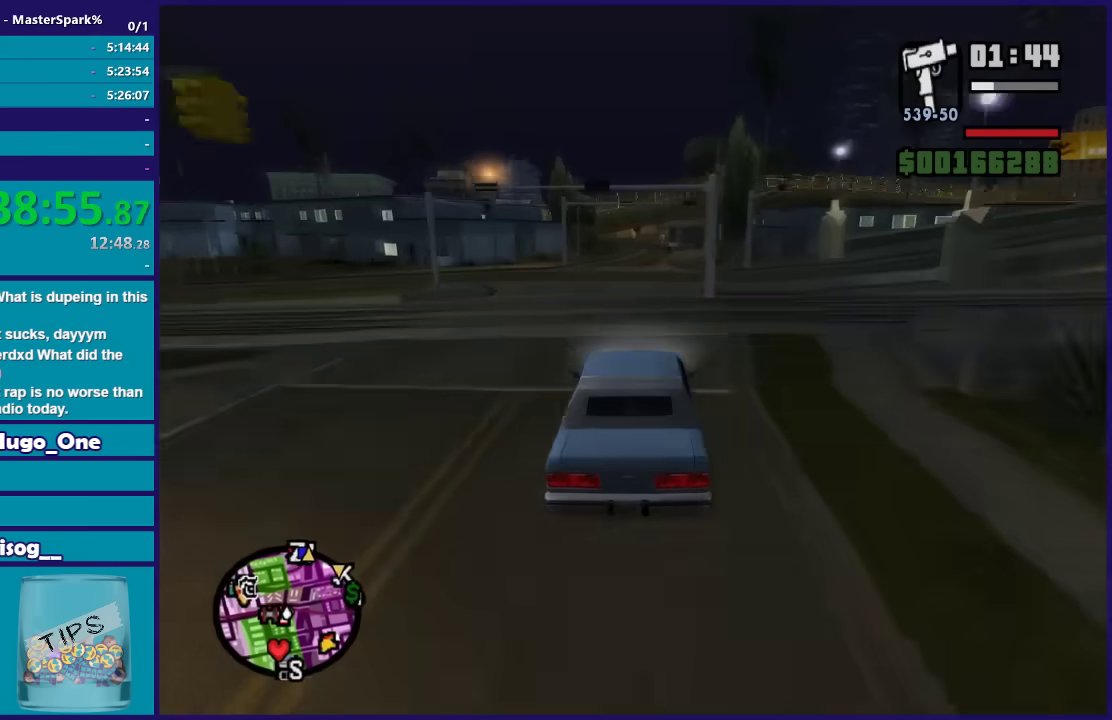
{"buttons": ["R2"], "left_stick": "right", "right_stick": "down-left", "events": [[67, "left_stick", "center"], [67, "right_stick", "down-left"], [467, "left_stick", "right"]]}
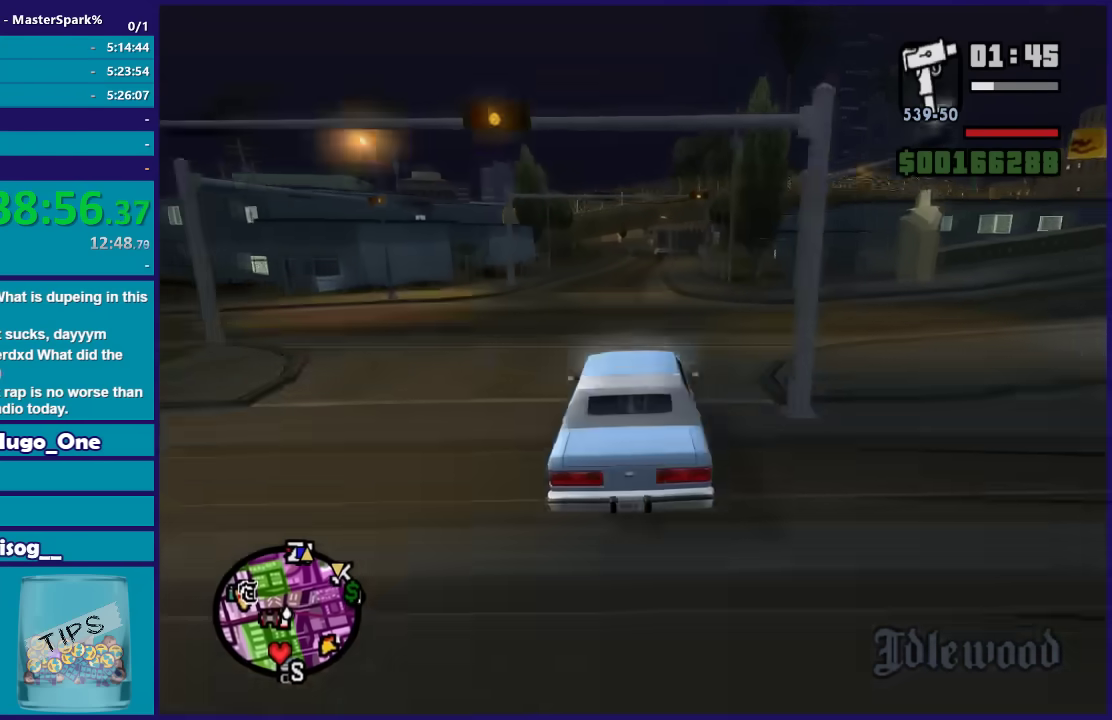
{"buttons": ["R2"], "left_stick": "center", "right_stick": "down-left", "events": [[67, "left_stick", "center"]]}
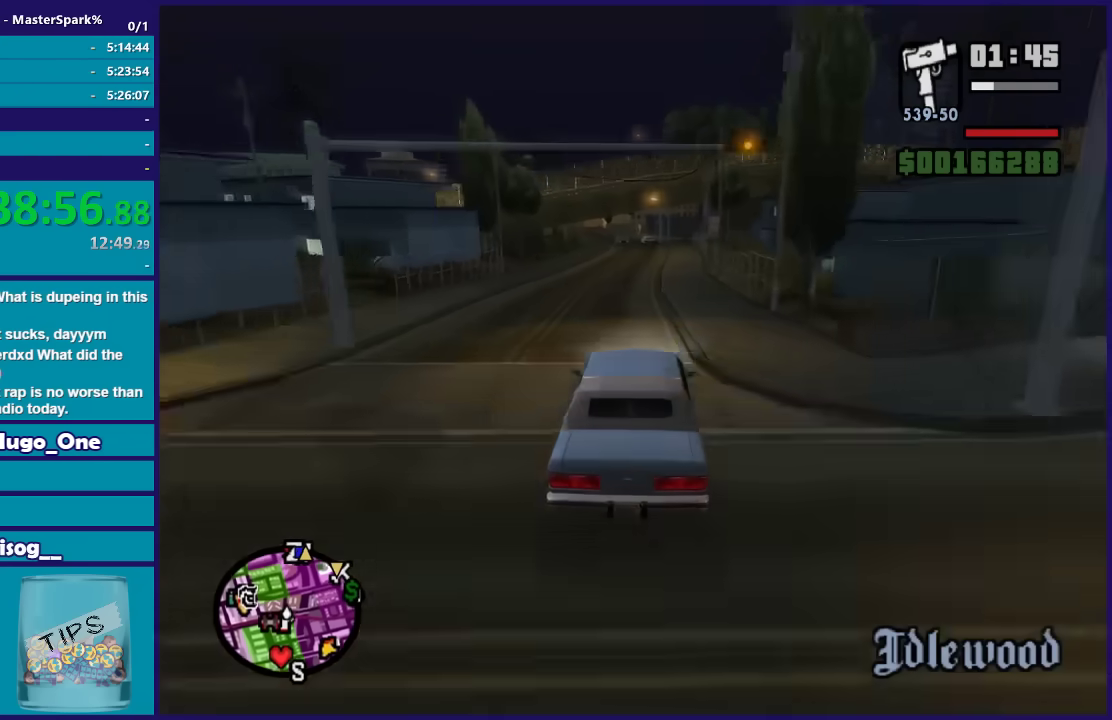
{"buttons": ["R2"], "left_stick": "left", "right_stick": "down-left", "events": [[167, "left_stick", "left"], [367, "left_stick", "center"], [501, "left_stick", "left"]]}
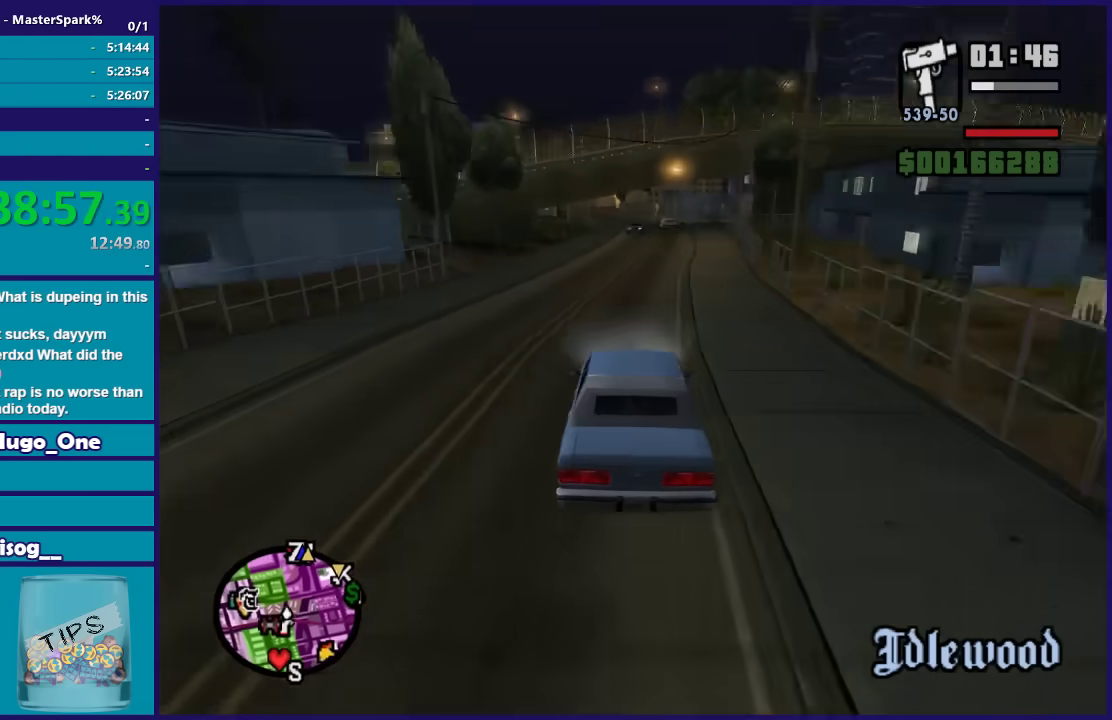
{"buttons": ["R2"], "left_stick": "center", "right_stick": "down-left", "events": [[167, "left_stick", "center"], [367, "left_stick", "left"], [467, "left_stick", "center"]]}
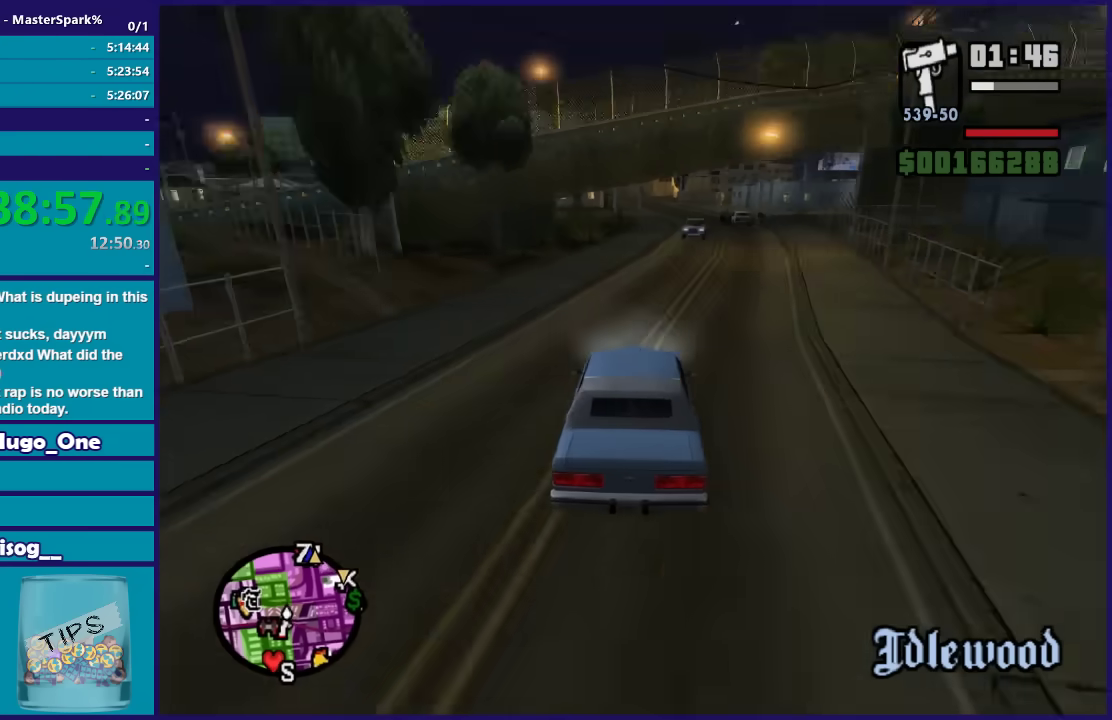
{"buttons": ["R2"], "left_stick": "center", "right_stick": "down-left", "events": [[301, "left_stick", "left"], [401, "left_stick", "center"]]}
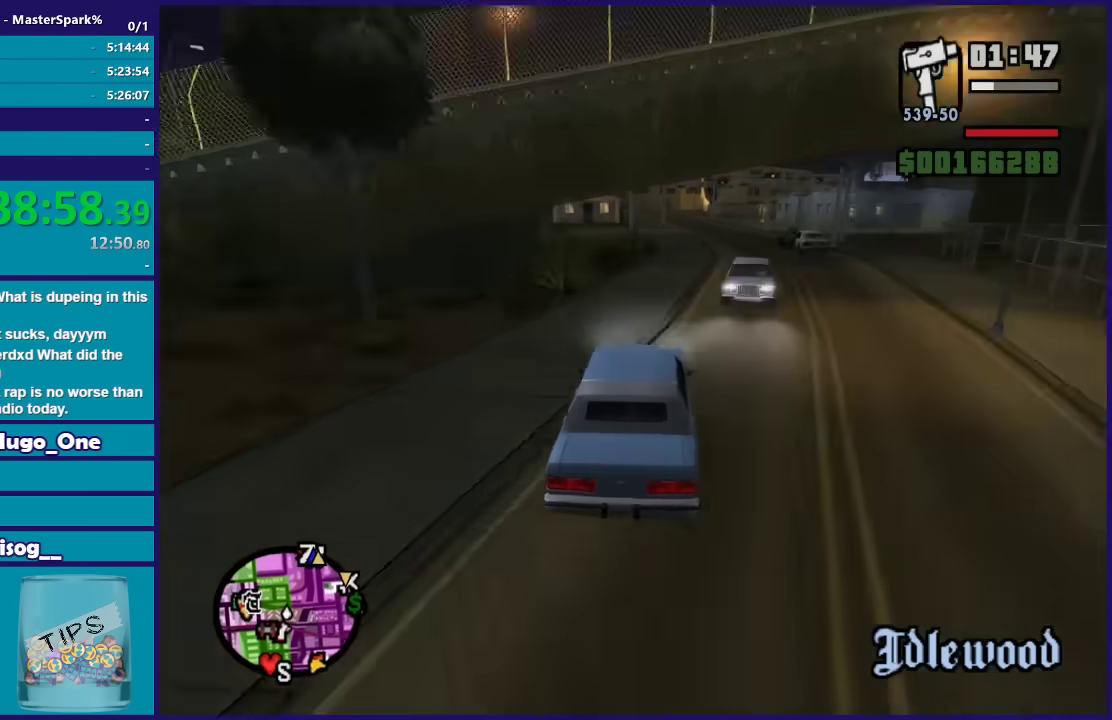
{"buttons": ["R2"], "left_stick": "center", "right_stick": "down-left", "events": [[200, "left_stick", "right"], [467, "left_stick", "center"]]}
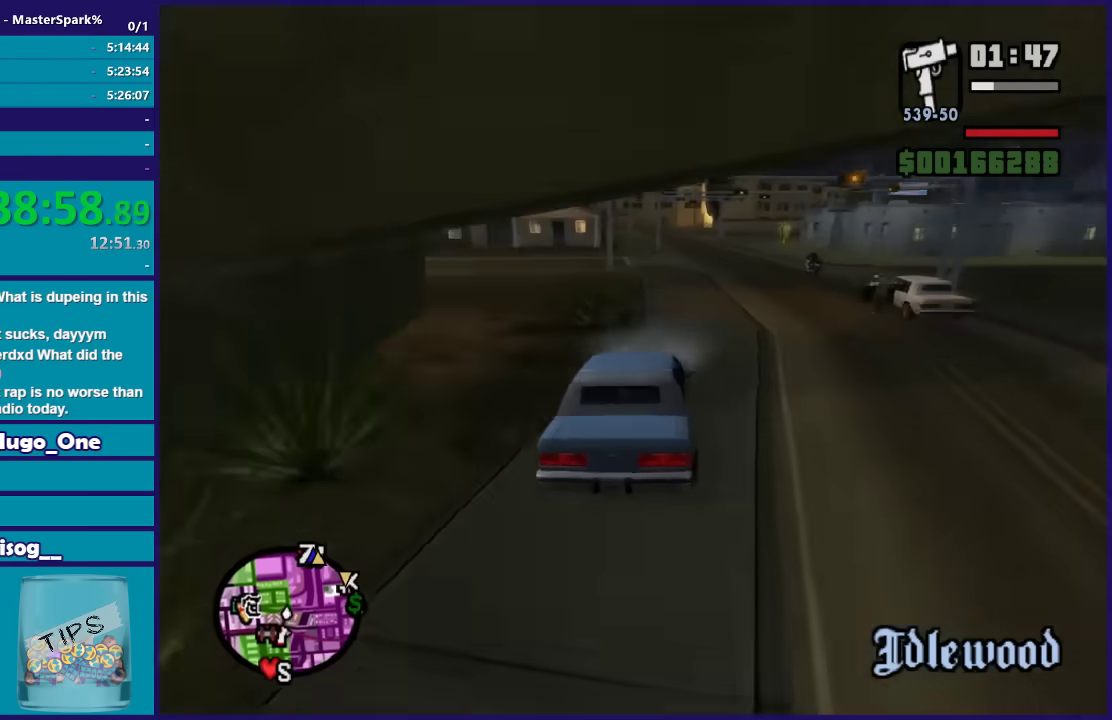
{"buttons": ["R2"], "left_stick": "left", "right_stick": "down-left", "events": [[67, "left_stick", "right"], [201, "left_stick", "center"], [367, "left_stick", "left"]]}
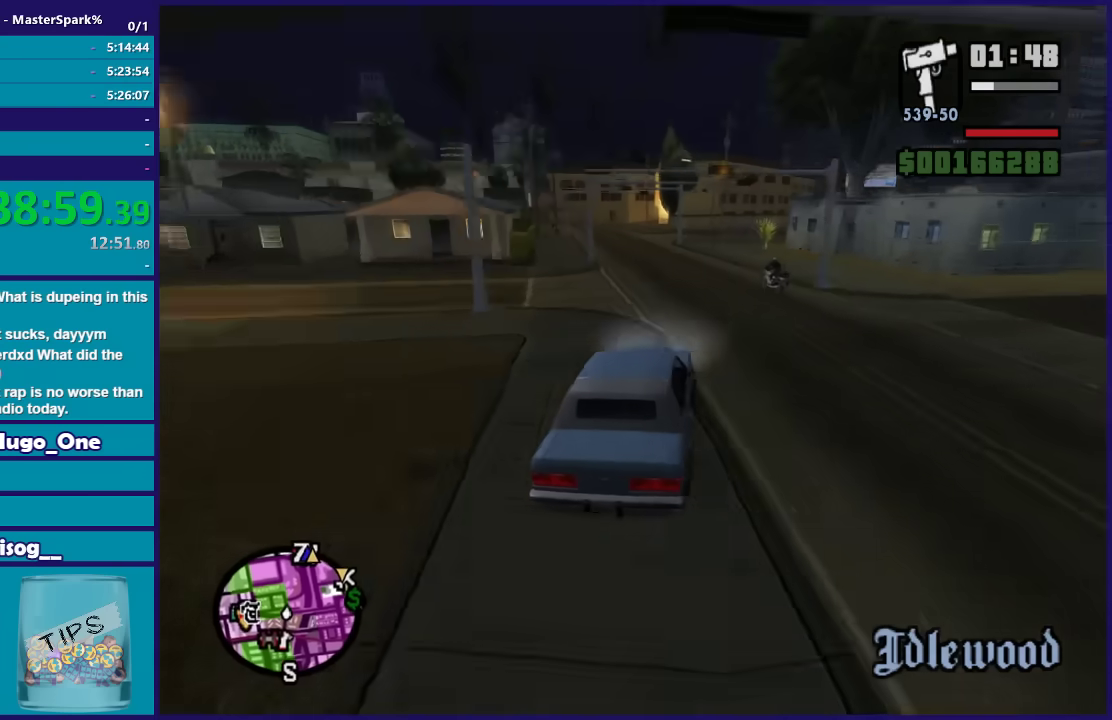
{"buttons": ["R2"], "left_stick": "left", "right_stick": "down-left", "events": [[100, "left_stick", "center"], [200, "left_stick", "left"], [300, "left_stick", "center"], [500, "left_stick", "left"]]}
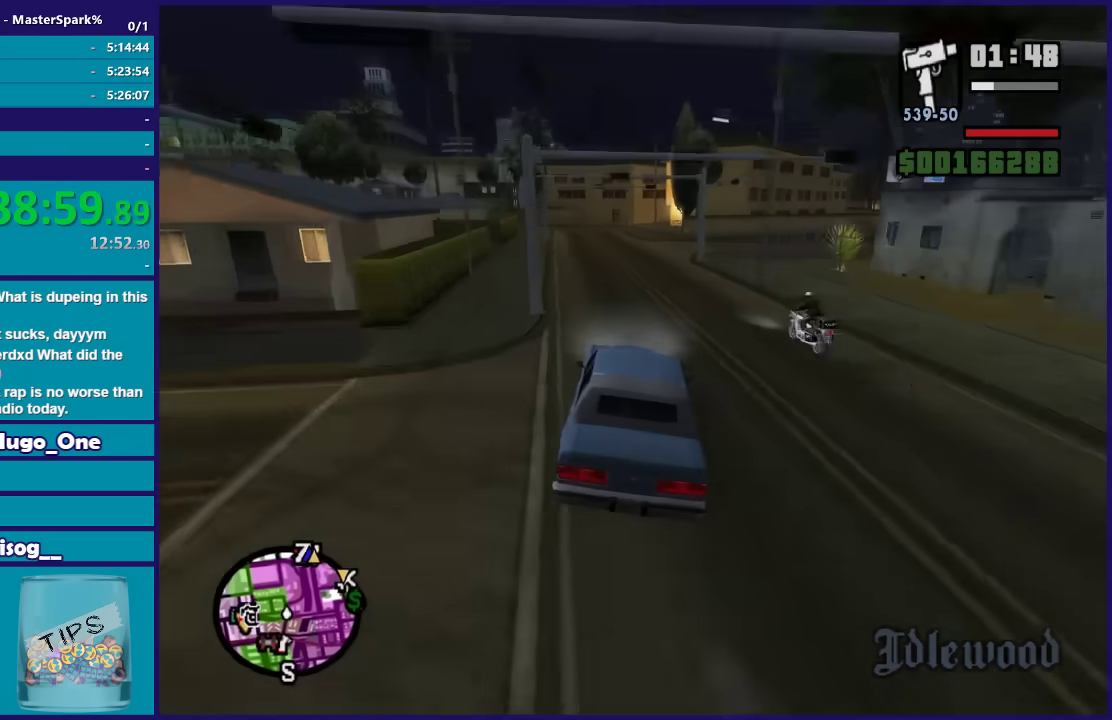
{"buttons": ["R2"], "left_stick": "center", "right_stick": "down-left", "events": [[100, "left_stick", "center"], [167, "left_stick", "right"], [267, "left_stick", "center"], [367, "left_stick", "left"], [467, "left_stick", "center"]]}
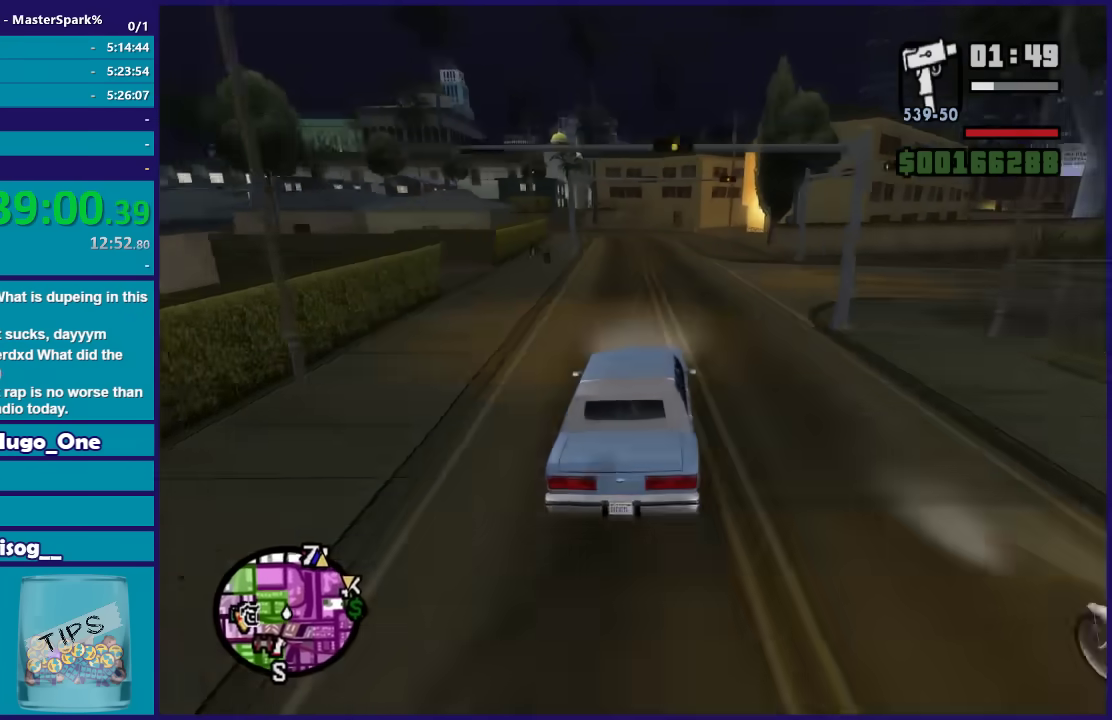
{"buttons": [], "left_stick": "left", "right_stick": "down-left", "events": [[67, "left_stick", "left"], [267, "left_stick", "up-left"], [367, "left_stick", "left"], [467, "R2", "up"]]}
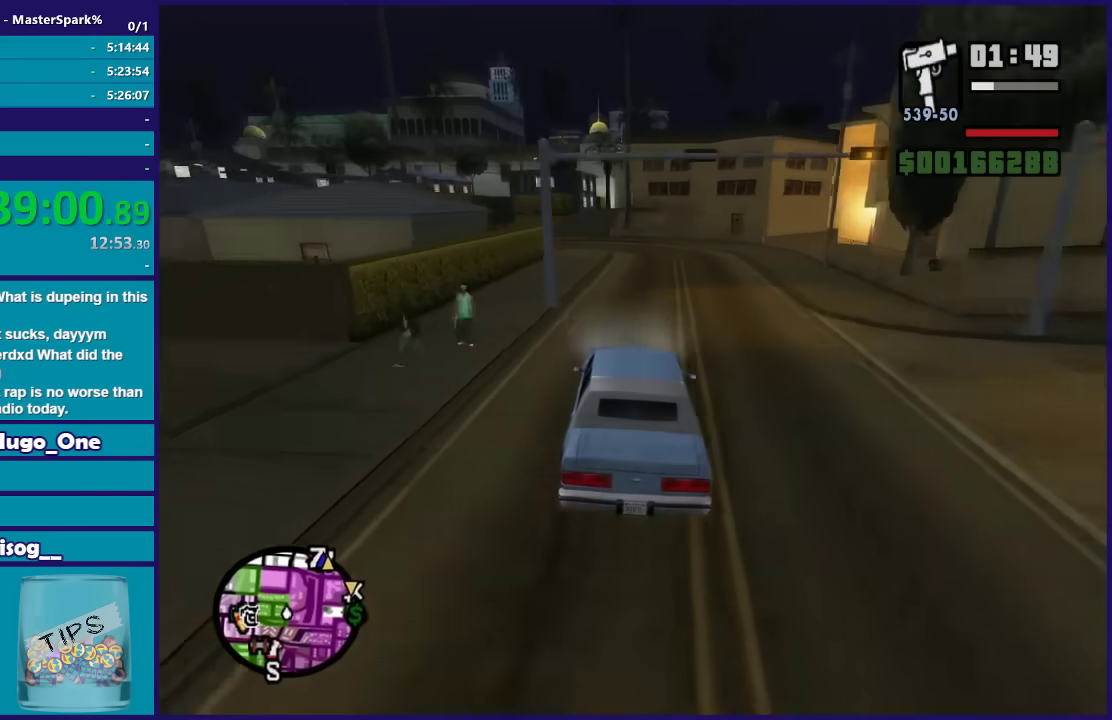
{"buttons": [], "left_stick": "center", "right_stick": "down-left", "events": [[67, "left_stick", "center"], [167, "left_stick", "left"], [267, "left_stick", "center"]]}
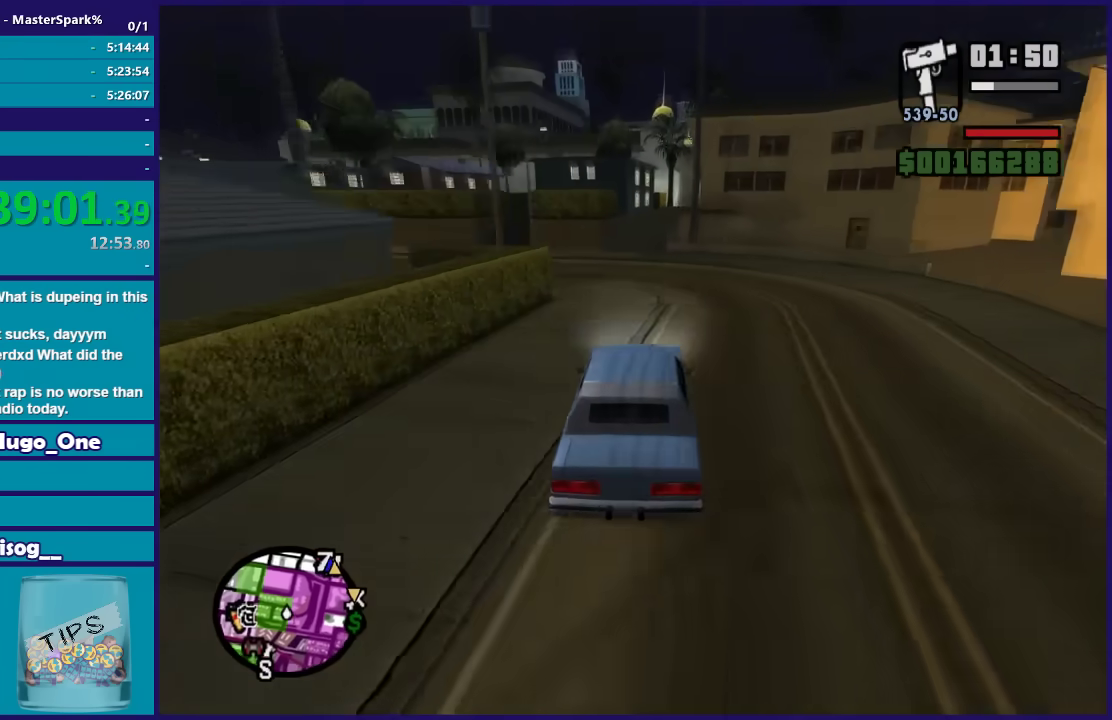
{"buttons": ["L2"], "left_stick": "center", "right_stick": "down-left", "events": [[67, "L2", "down"], [167, "L2", "up"], [267, "L2", "down"], [400, "L2", "up"], [467, "L2", "down"]]}